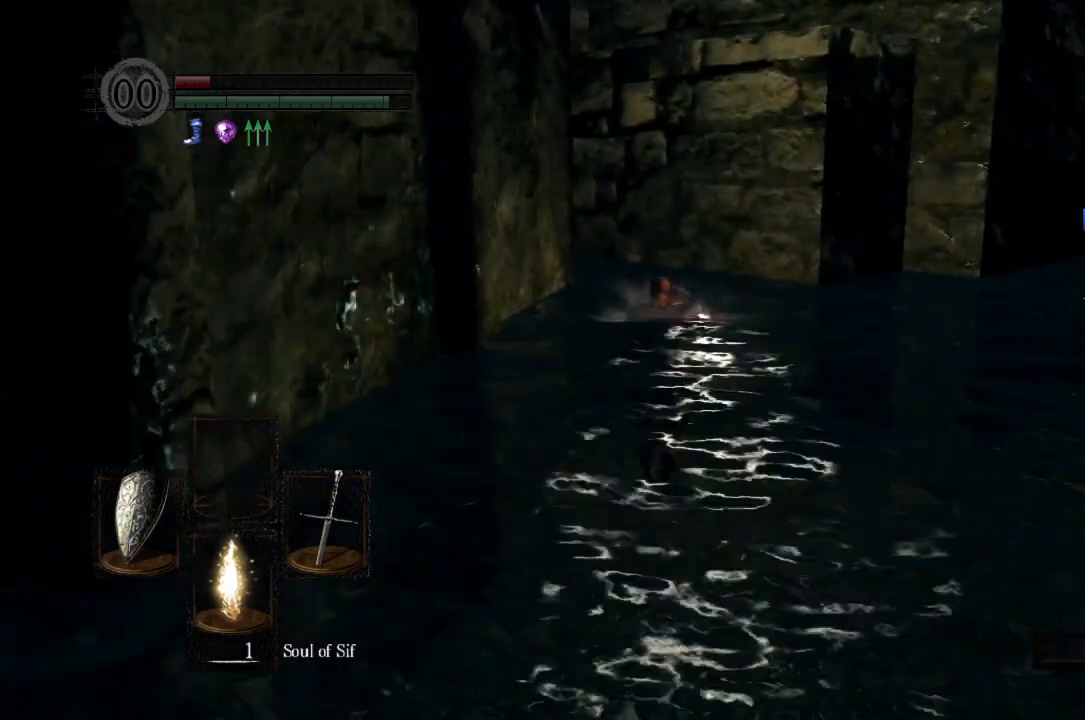
Gameplay with a controller (Xbox layout); each line is a JSON object with the inputs held at the frame after it. "button_events" lists button changes between this image and that frame as [ms after this image, input, new state], when the widget could be followed in between (sticks are given only as held states). Not read: R2.
{"buttons": ["B", "L1"], "left_stick": "up-left", "right_stick": "left", "button_events": []}
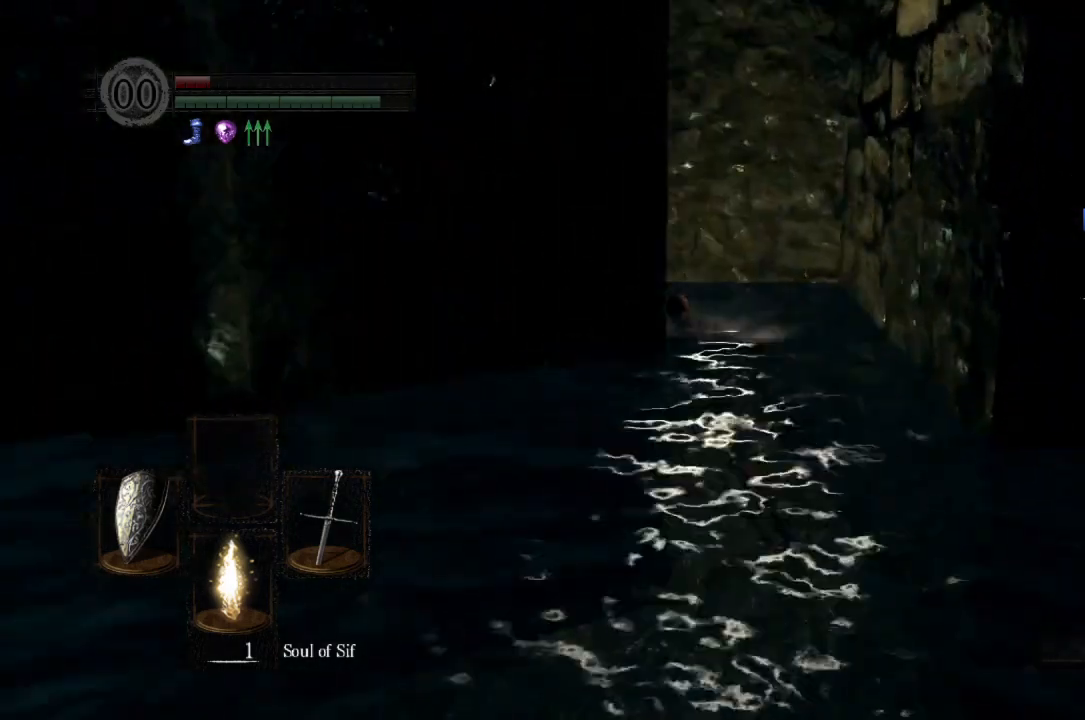
{"buttons": ["B", "L1"], "left_stick": "up", "right_stick": "center", "button_events": []}
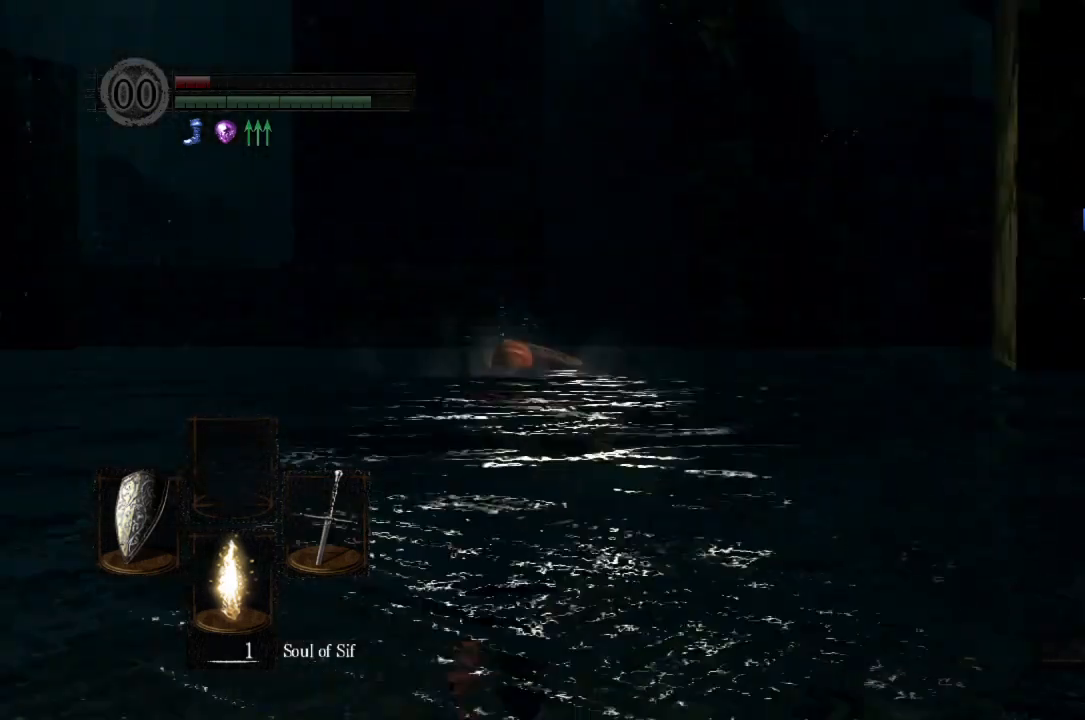
{"buttons": ["B", "L1"], "left_stick": "up", "right_stick": "center", "button_events": []}
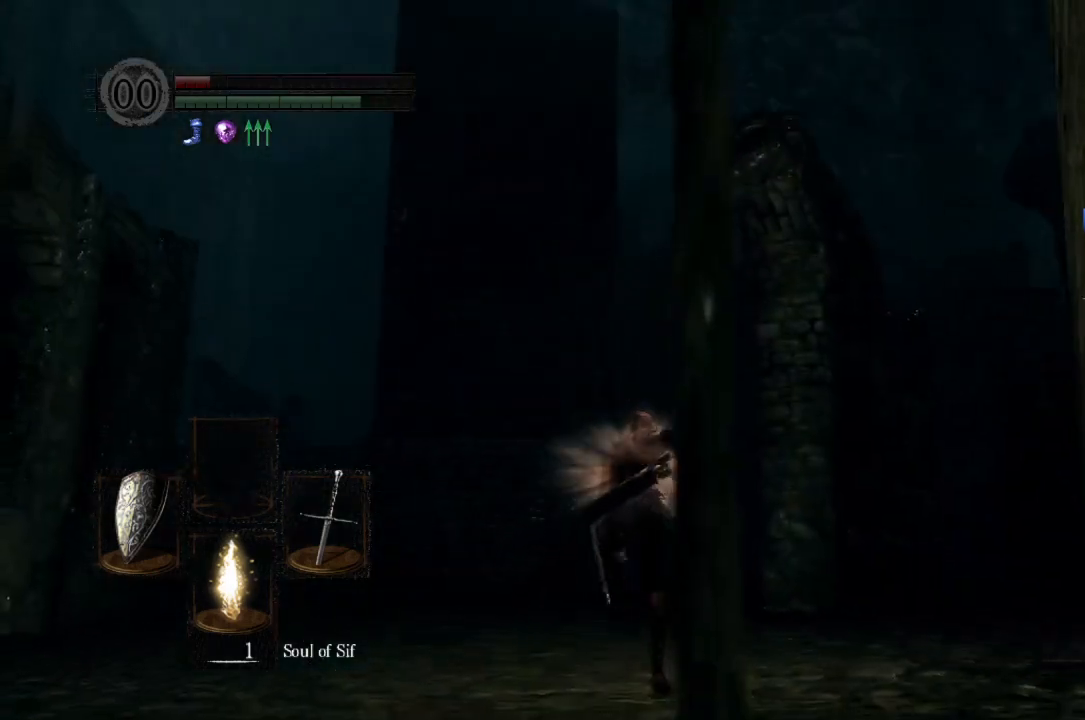
{"buttons": ["B", "L1"], "left_stick": "up", "right_stick": "center", "button_events": []}
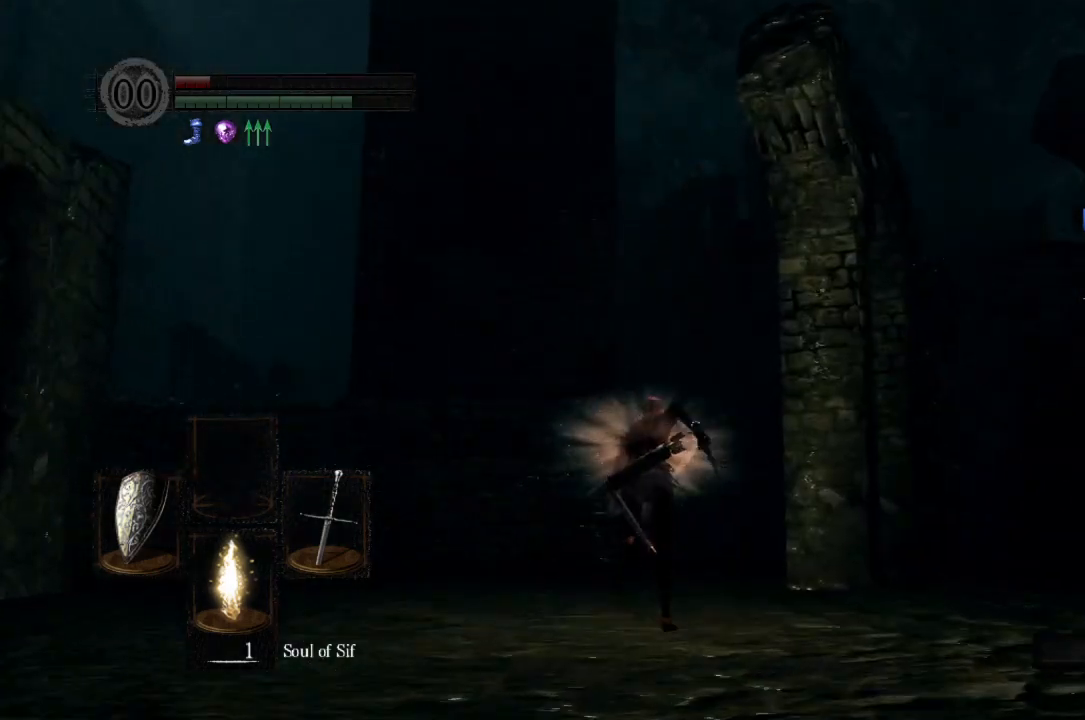
{"buttons": ["B", "L1"], "left_stick": "up", "right_stick": "center", "button_events": []}
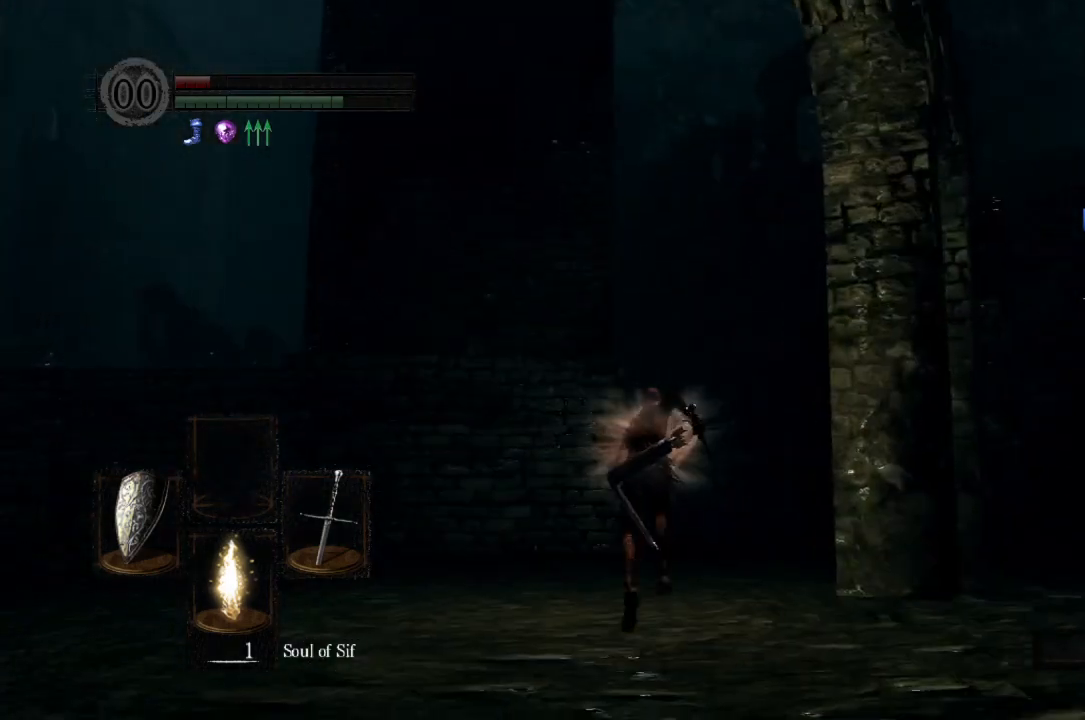
{"buttons": ["B", "L1"], "left_stick": "up", "right_stick": "center", "button_events": []}
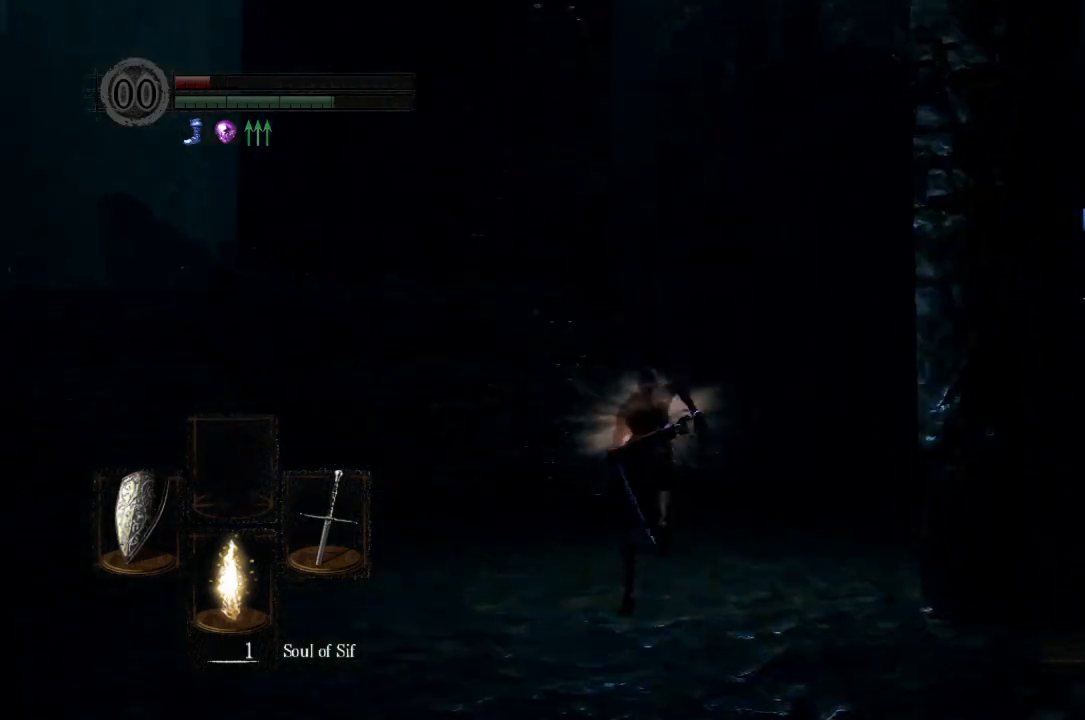
{"buttons": ["B", "L1"], "left_stick": "up", "right_stick": "center", "button_events": []}
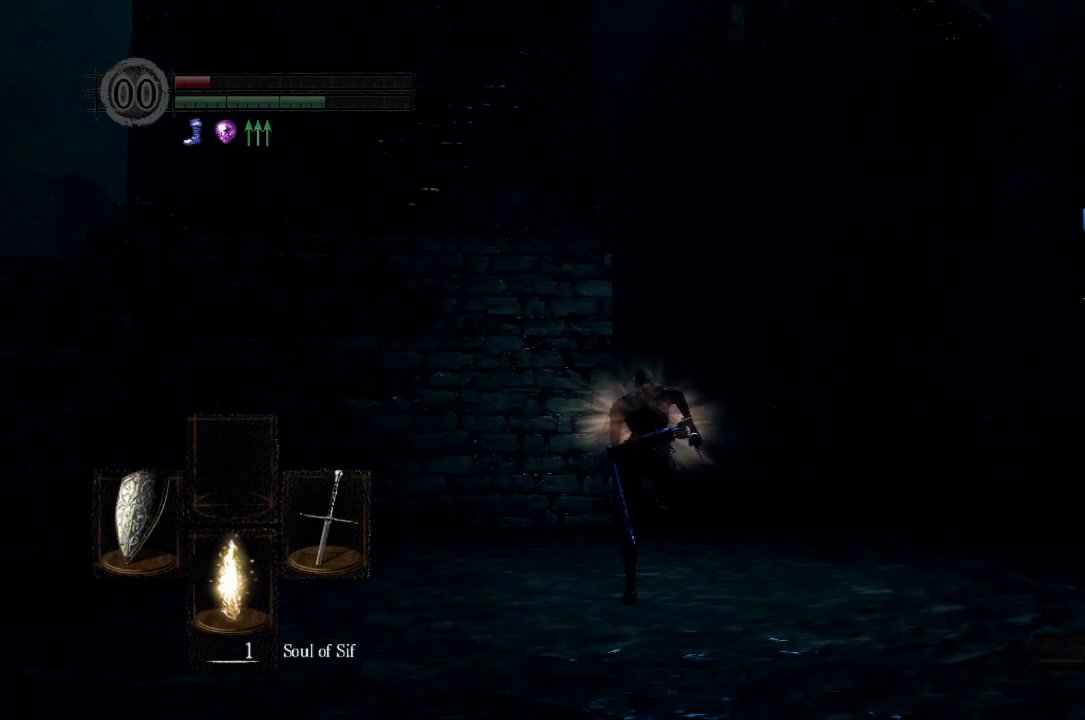
{"buttons": ["B", "L1"], "left_stick": "up", "right_stick": "down-left", "button_events": []}
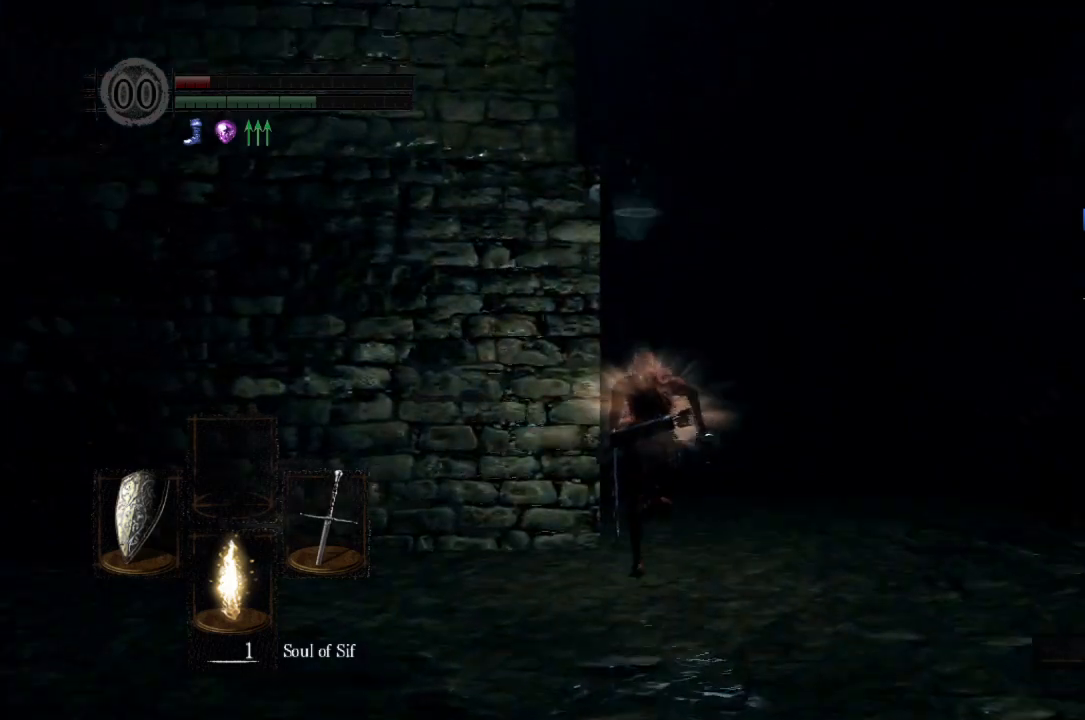
{"buttons": ["B", "L1"], "left_stick": "up", "right_stick": "up", "button_events": []}
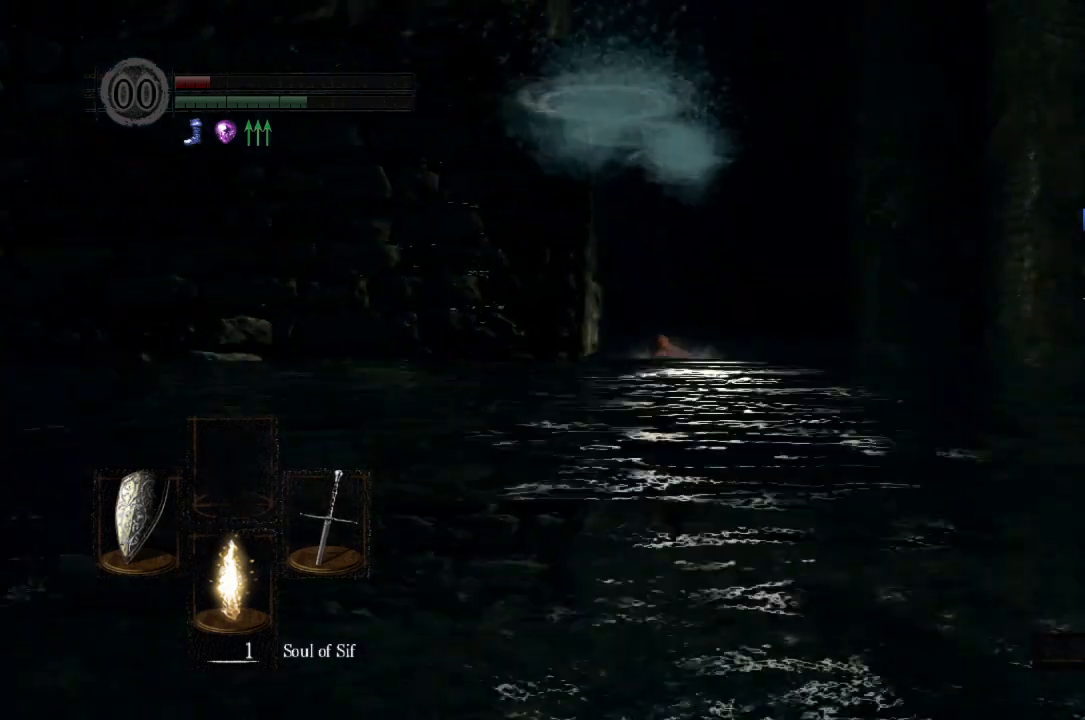
{"buttons": ["B", "L1"], "left_stick": "up", "right_stick": "down", "button_events": []}
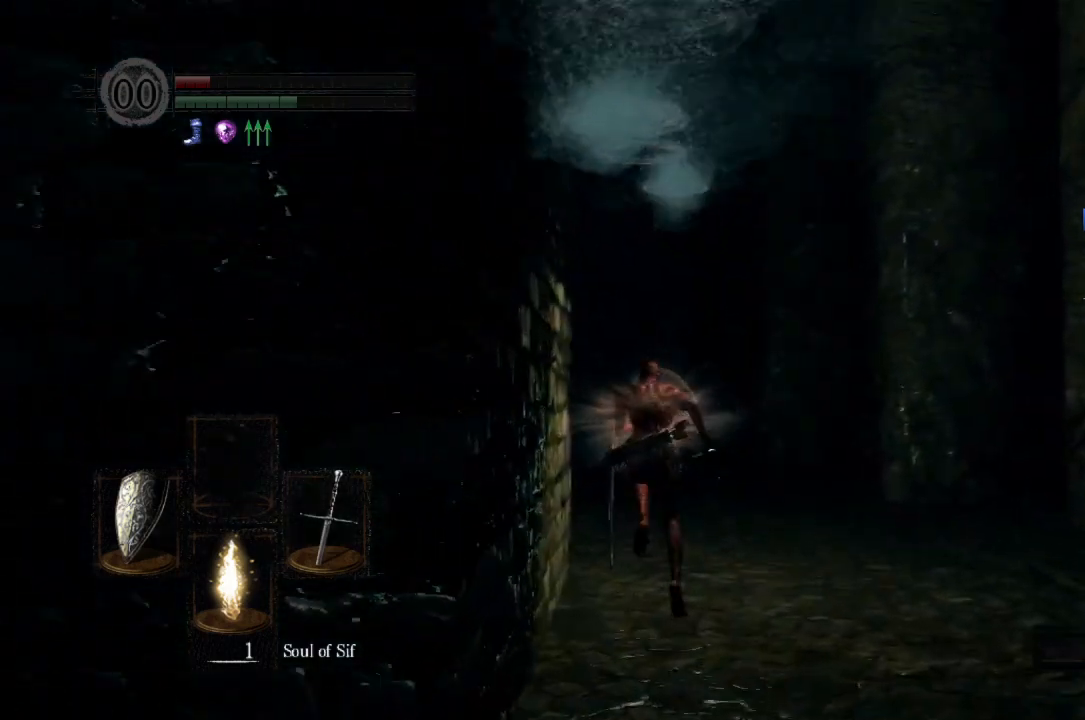
{"buttons": ["B", "L1"], "left_stick": "up", "right_stick": "center", "button_events": []}
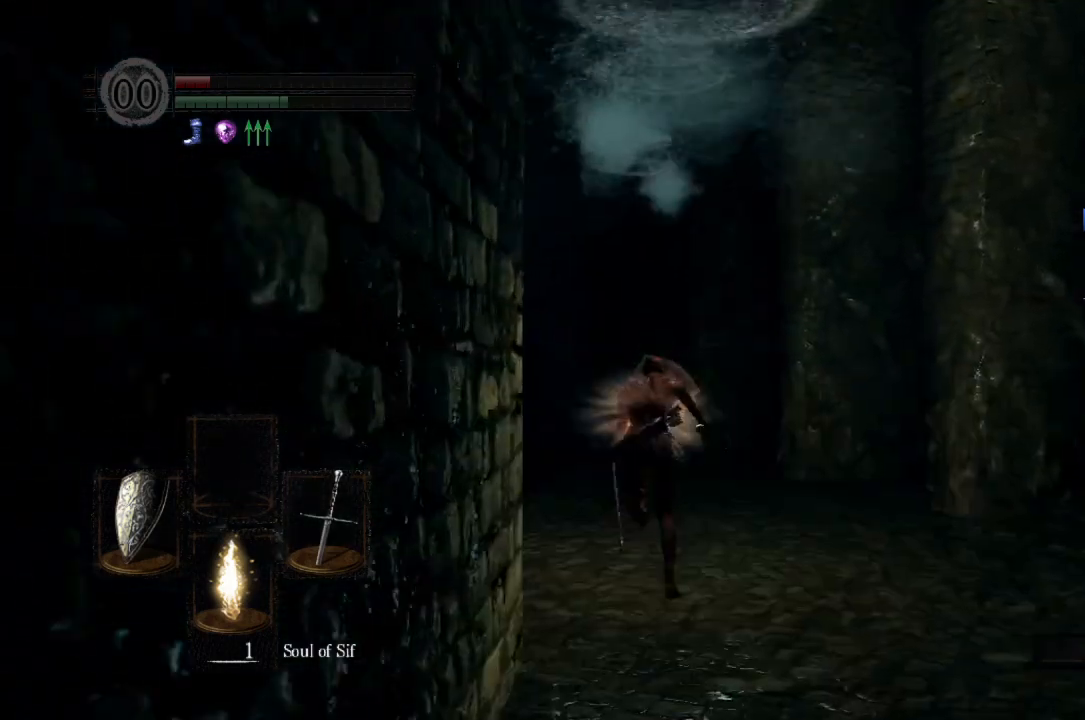
{"buttons": ["B"], "left_stick": "up", "right_stick": "center", "button_events": [[500, "L1", "up"]]}
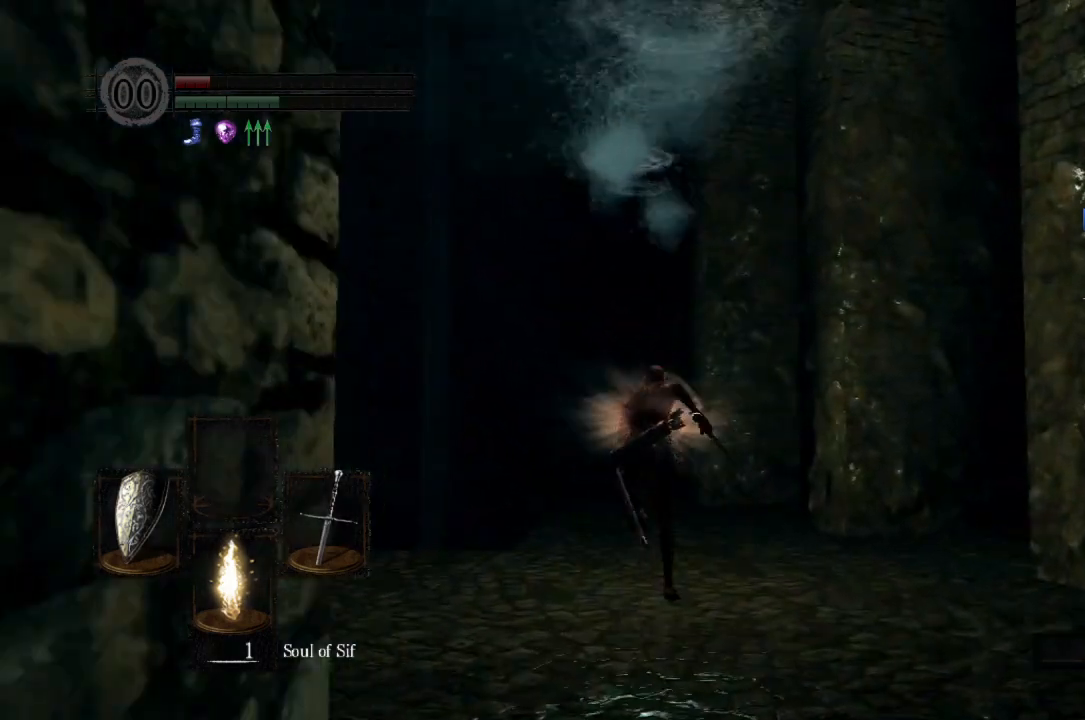
{"buttons": ["B"], "left_stick": "up", "right_stick": "center", "button_events": []}
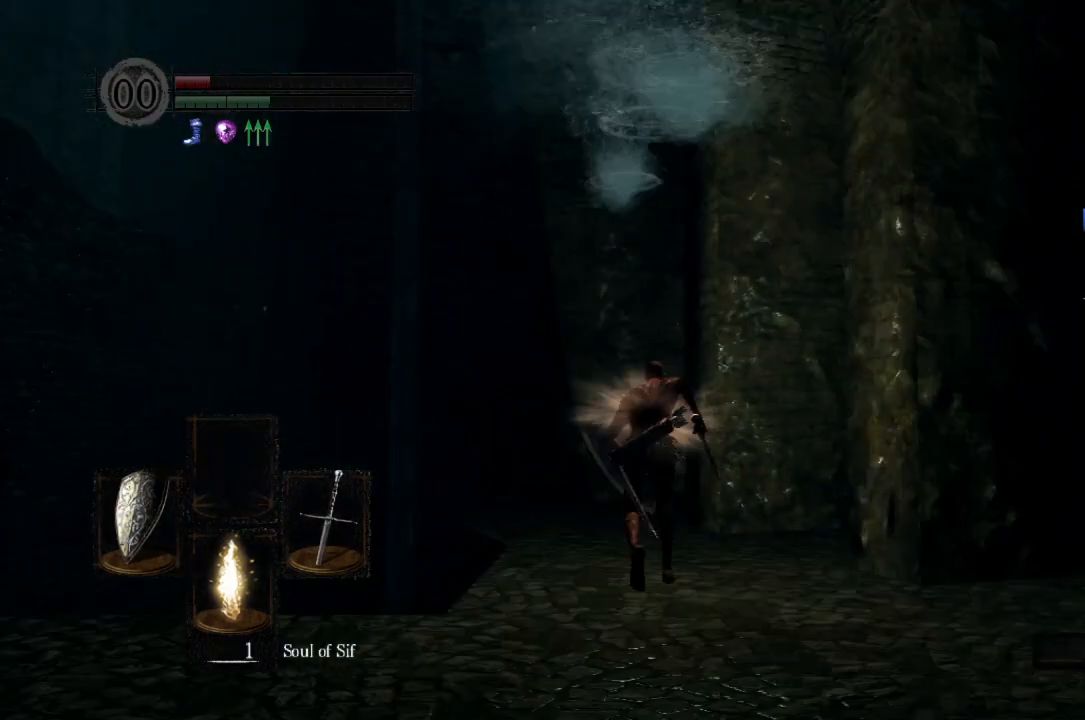
{"buttons": ["B"], "left_stick": "up", "right_stick": "center", "button_events": []}
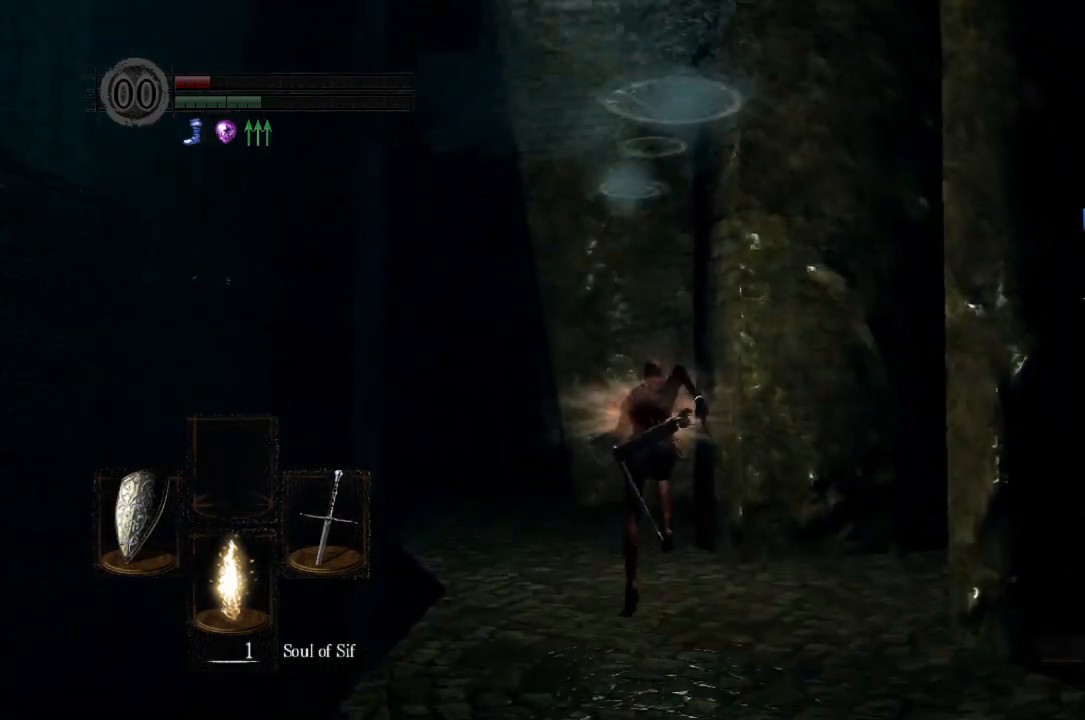
{"buttons": ["B"], "left_stick": "up", "right_stick": "center", "button_events": []}
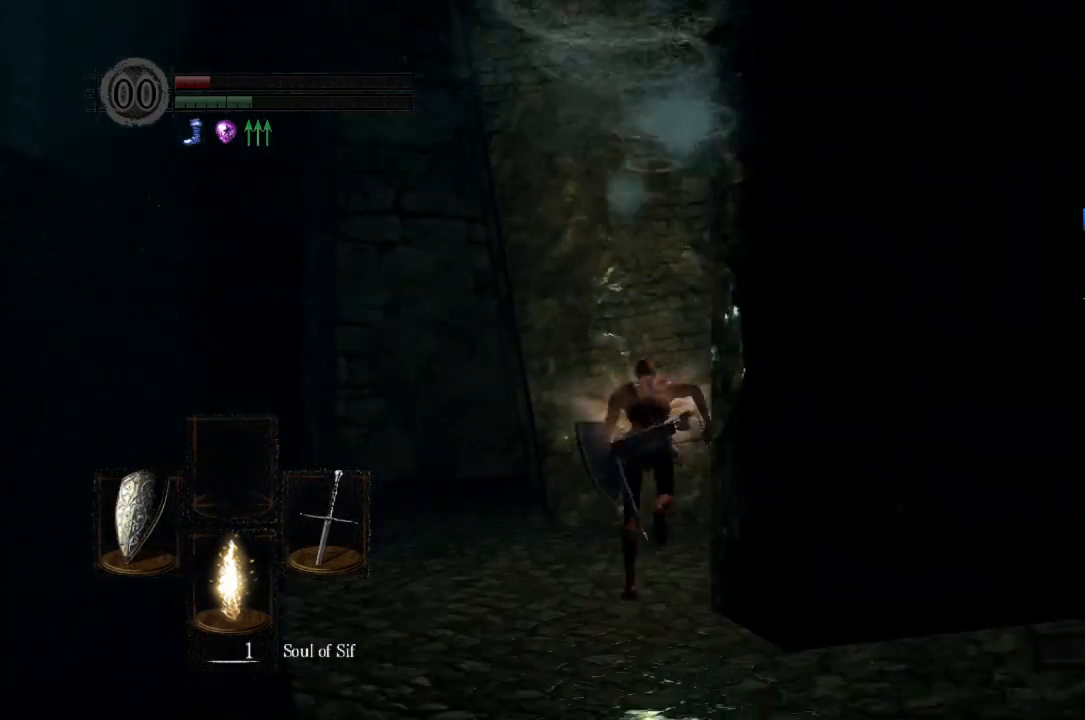
{"buttons": ["B"], "left_stick": "up", "right_stick": "center", "button_events": []}
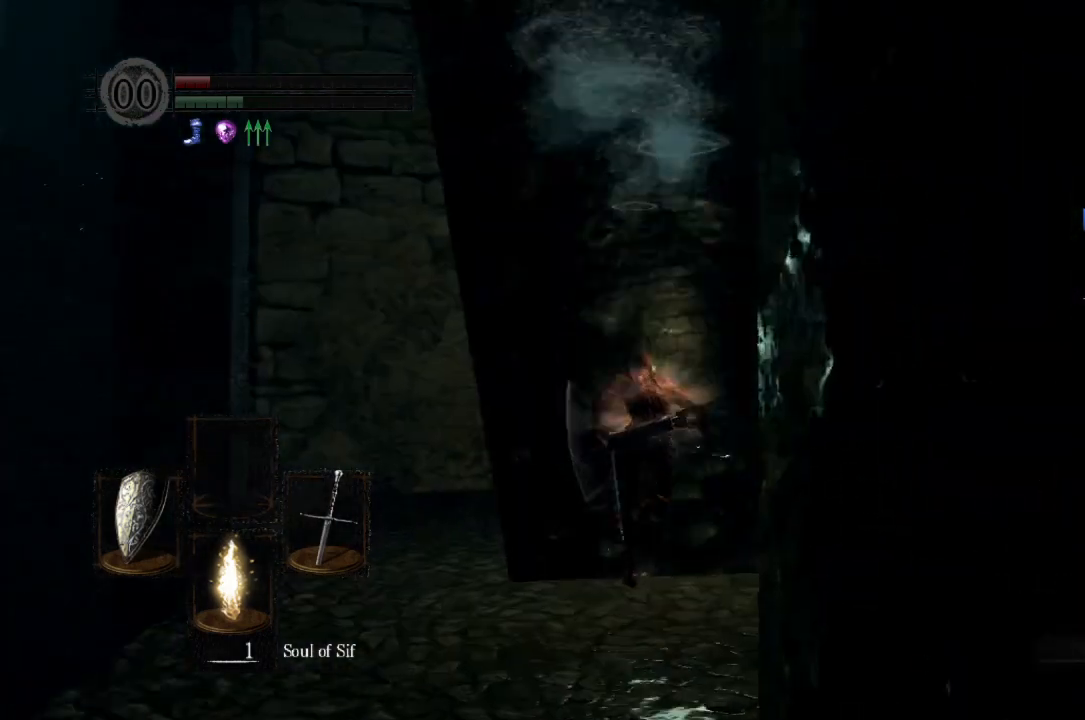
{"buttons": ["B"], "left_stick": "up", "right_stick": "center", "button_events": []}
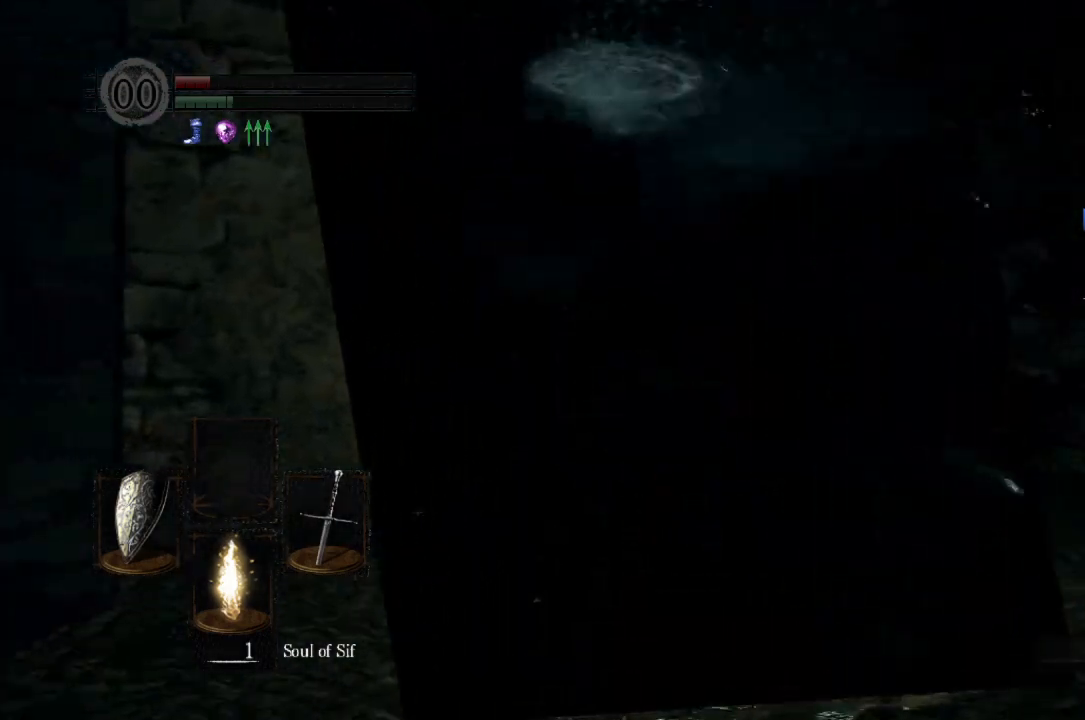
{"buttons": ["B"], "left_stick": "up", "right_stick": "center", "button_events": []}
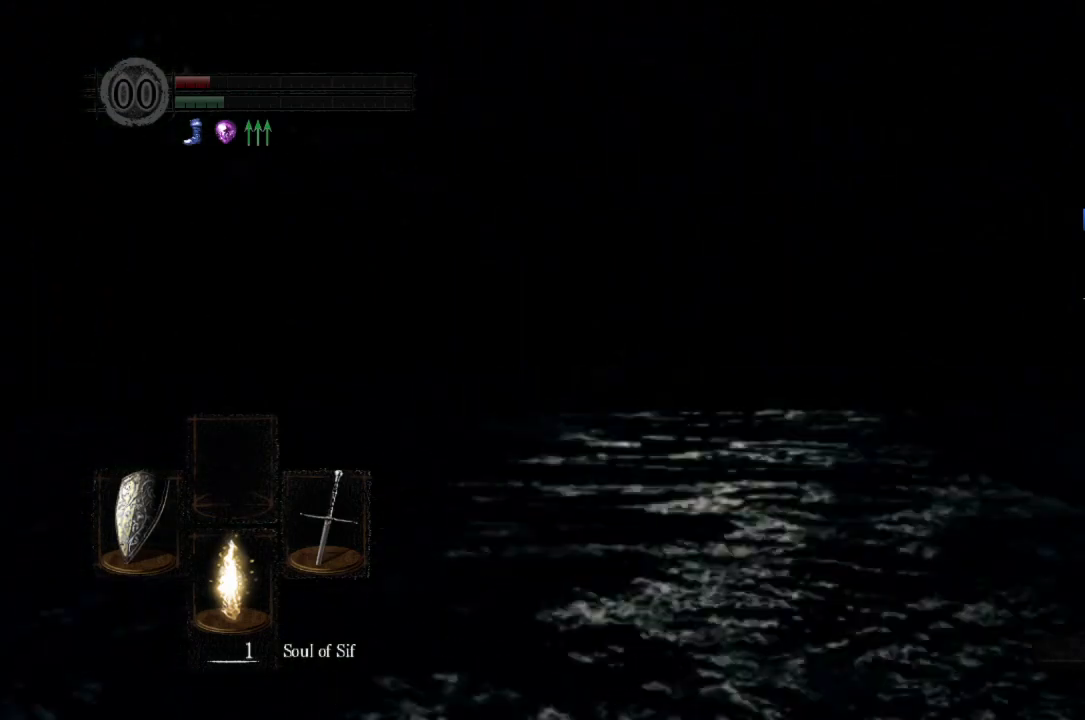
{"buttons": ["B"], "left_stick": "up", "right_stick": "center", "button_events": []}
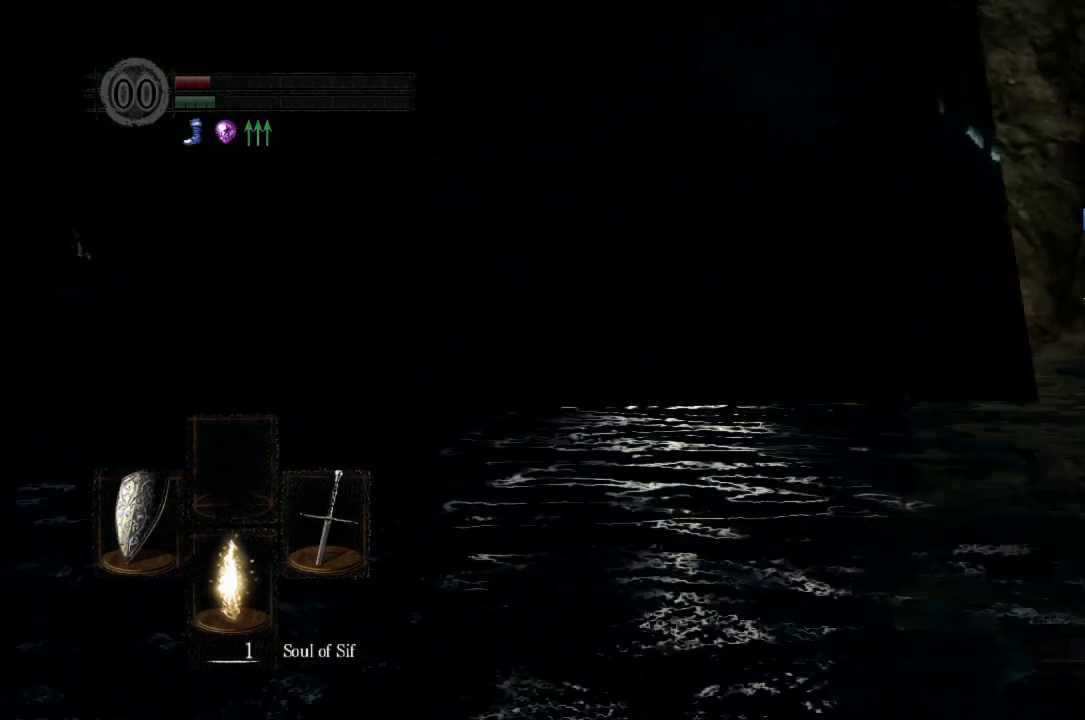
{"buttons": ["B"], "left_stick": "up", "right_stick": "center", "button_events": []}
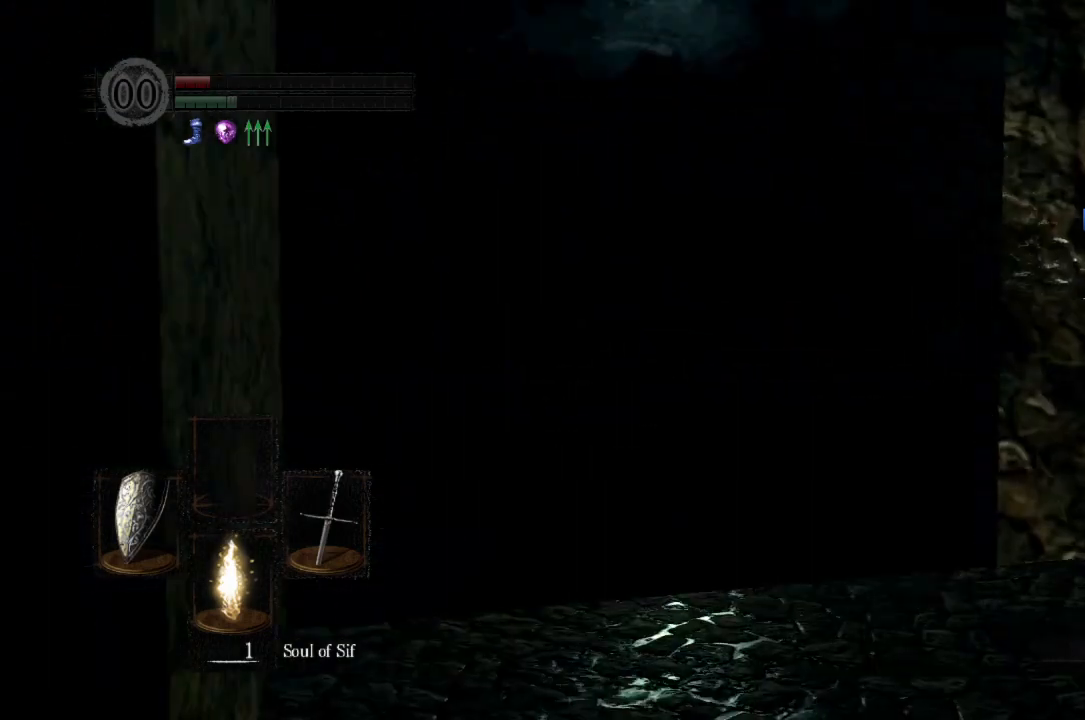
{"buttons": [], "left_stick": "up", "right_stick": "center", "button_events": [[100, "B", "up"]]}
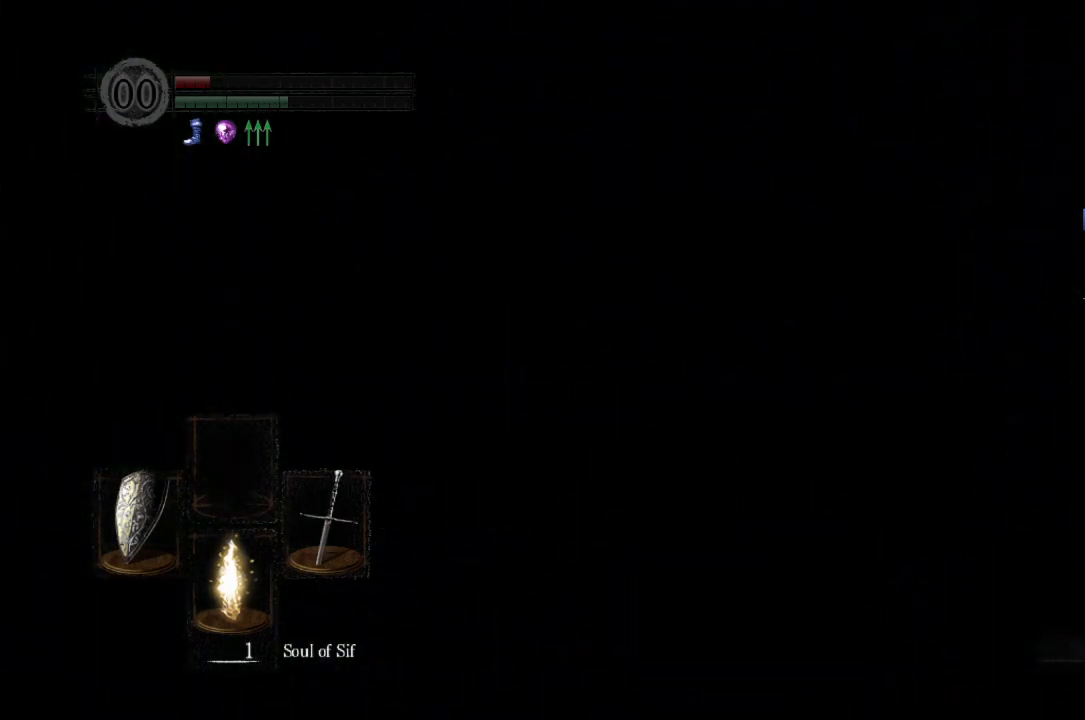
{"buttons": ["L1"], "left_stick": "up", "right_stick": "left", "button_events": [[67, "B", "down"], [200, "B", "up"], [300, "B", "down"], [367, "B", "up"], [500, "L1", "down"]]}